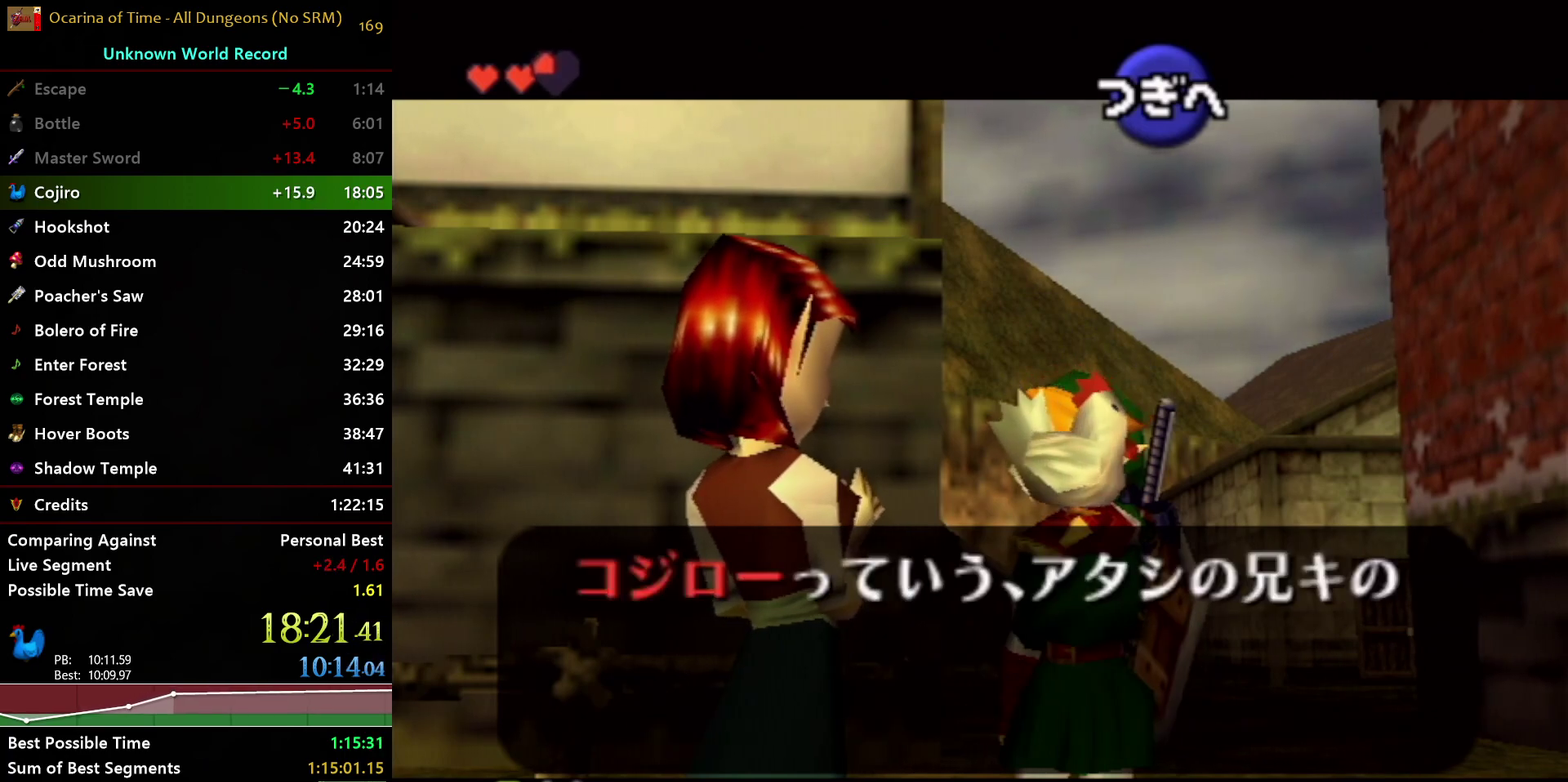
Gameplay with a controller (Nintendo layout); each line is a JSON object with the inputs held at the frame after it. "events" lists button and stick changes between this image and that frame as [ms after this image, input, new state], when the widget could be followed in between. Not read: L3 R3.
{"buttons": ["B"], "left_stick": "center", "right_stick": "center", "events": [[67, "A", "down"], [83, "B", "up"], [150, "B", "down"], [167, "A", "up"], [250, "A", "down"], [267, "B", "up"], [317, "A", "up"], [317, "B", "down"], [417, "A", "down"], [417, "B", "up"], [500, "A", "up"], [500, "B", "down"]]}
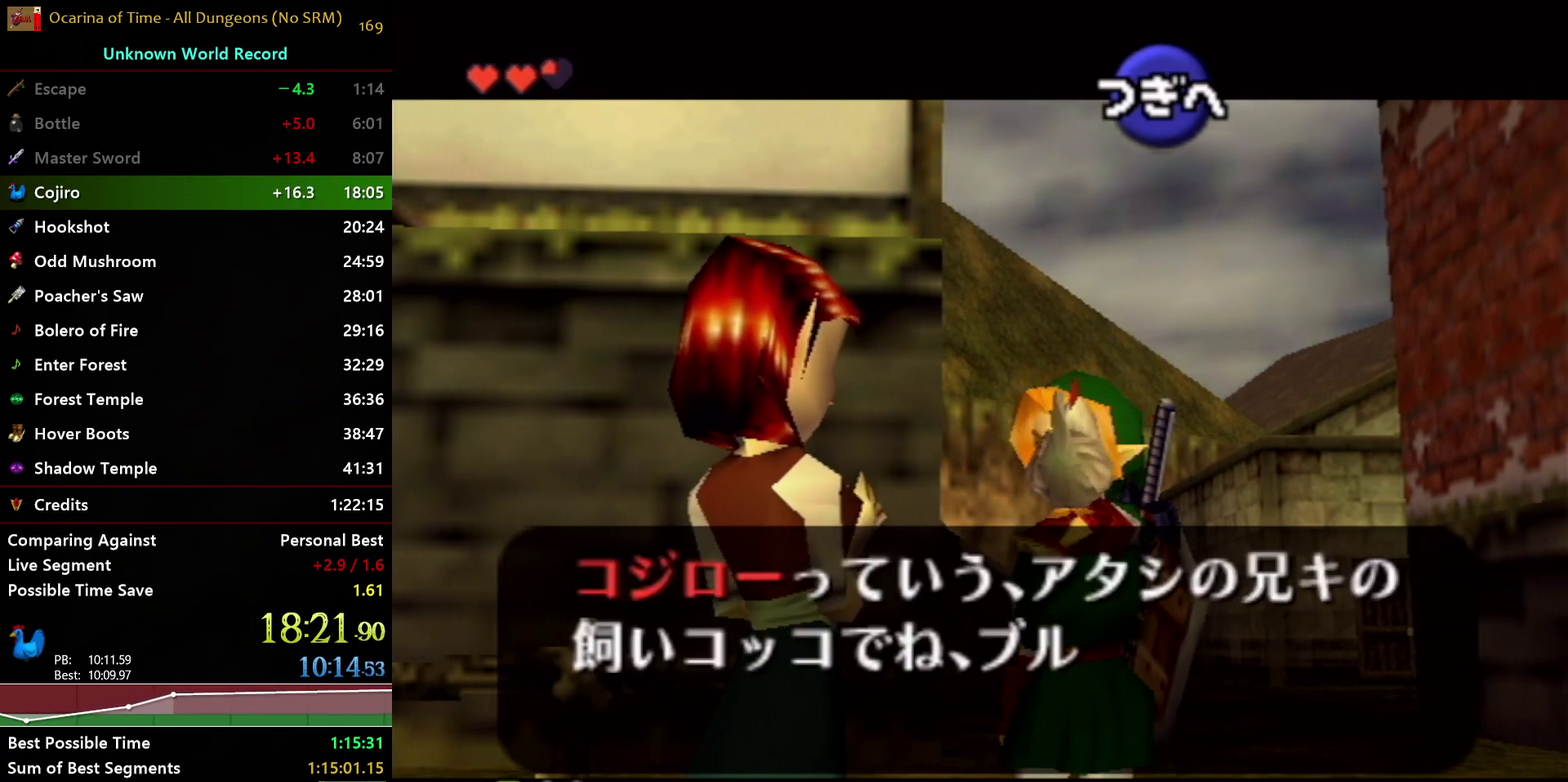
{"buttons": ["A", "B"], "left_stick": "center", "right_stick": "center", "events": [[50, "A", "down"], [83, "B", "up"], [150, "B", "down"], [167, "A", "up"], [250, "A", "down"], [267, "B", "up"], [317, "B", "down"], [333, "A", "up"], [400, "A", "down"], [417, "B", "up"], [483, "B", "down"]]}
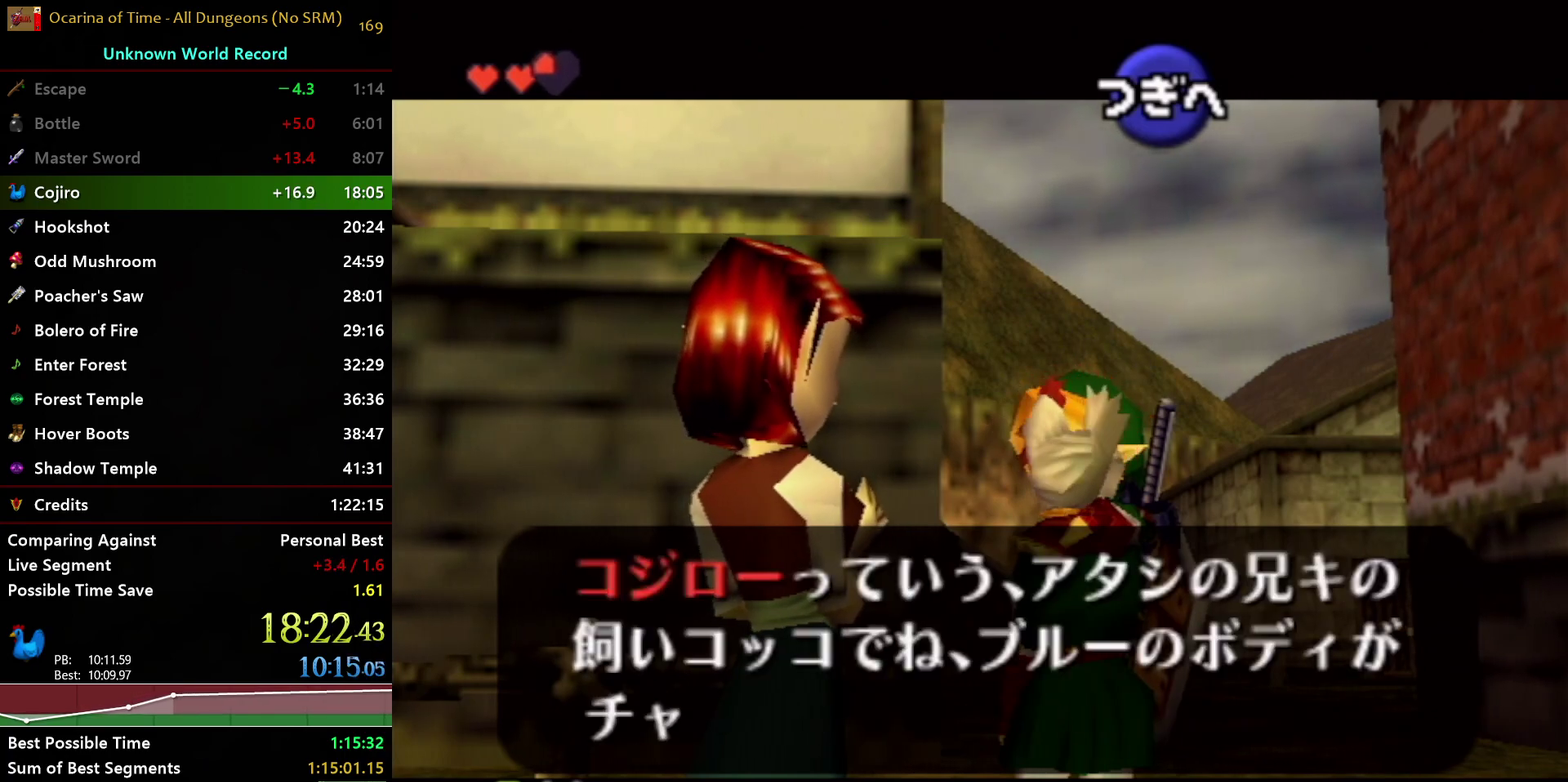
{"buttons": ["A"], "left_stick": "center", "right_stick": "center", "events": [[17, "A", "up"], [67, "A", "down"], [83, "B", "up"], [167, "A", "up"], [167, "B", "down"], [250, "A", "down"], [267, "B", "up"], [333, "A", "up"], [333, "B", "down"], [400, "A", "down"], [433, "B", "up"]]}
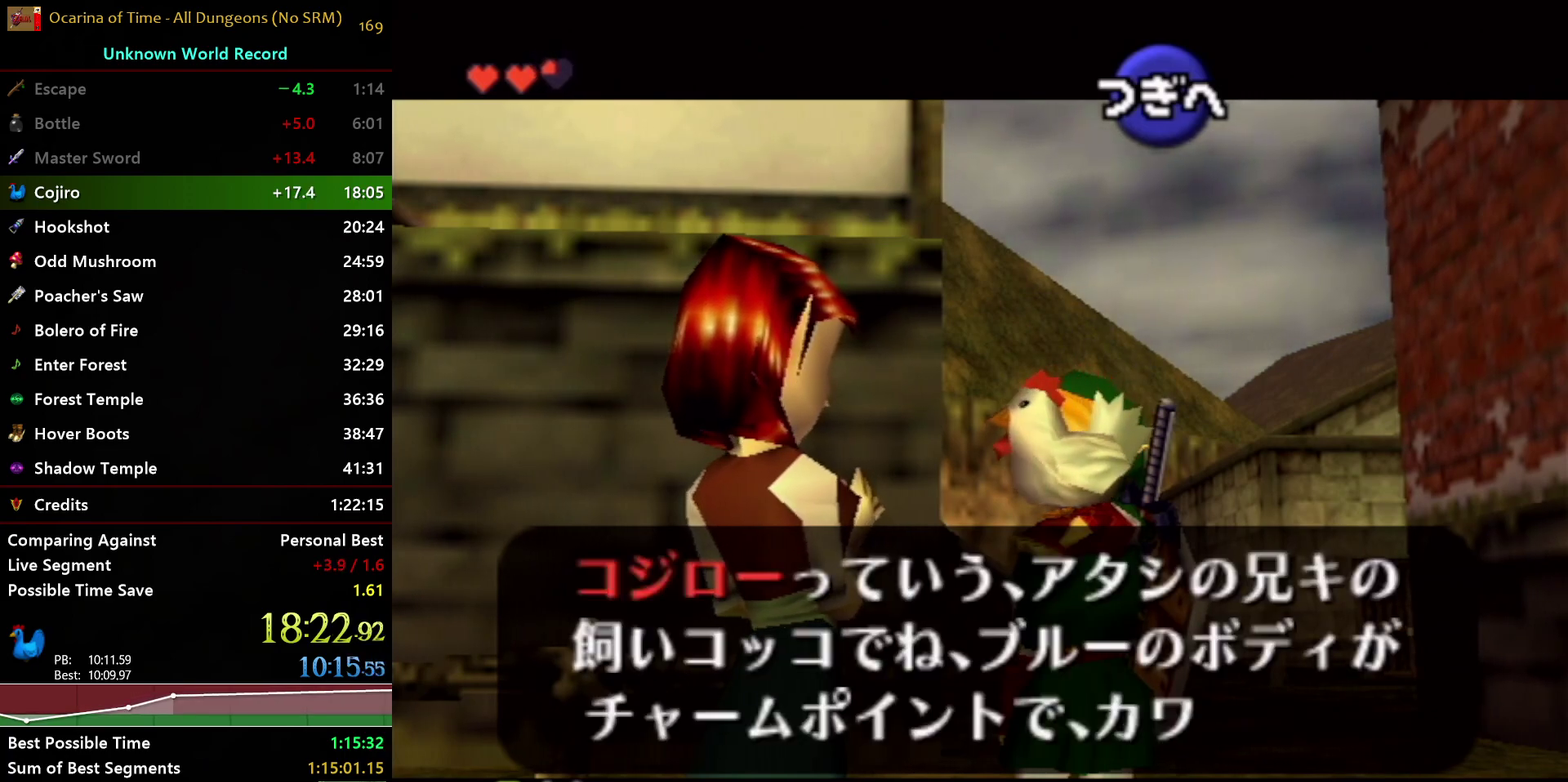
{"buttons": ["A", "B"], "left_stick": "center", "right_stick": "center", "events": [[17, "B", "down"], [83, "B", "up"], [150, "B", "down"], [167, "A", "up"], [250, "A", "down"], [333, "A", "up"], [417, "A", "down"], [417, "B", "up"], [500, "B", "down"]]}
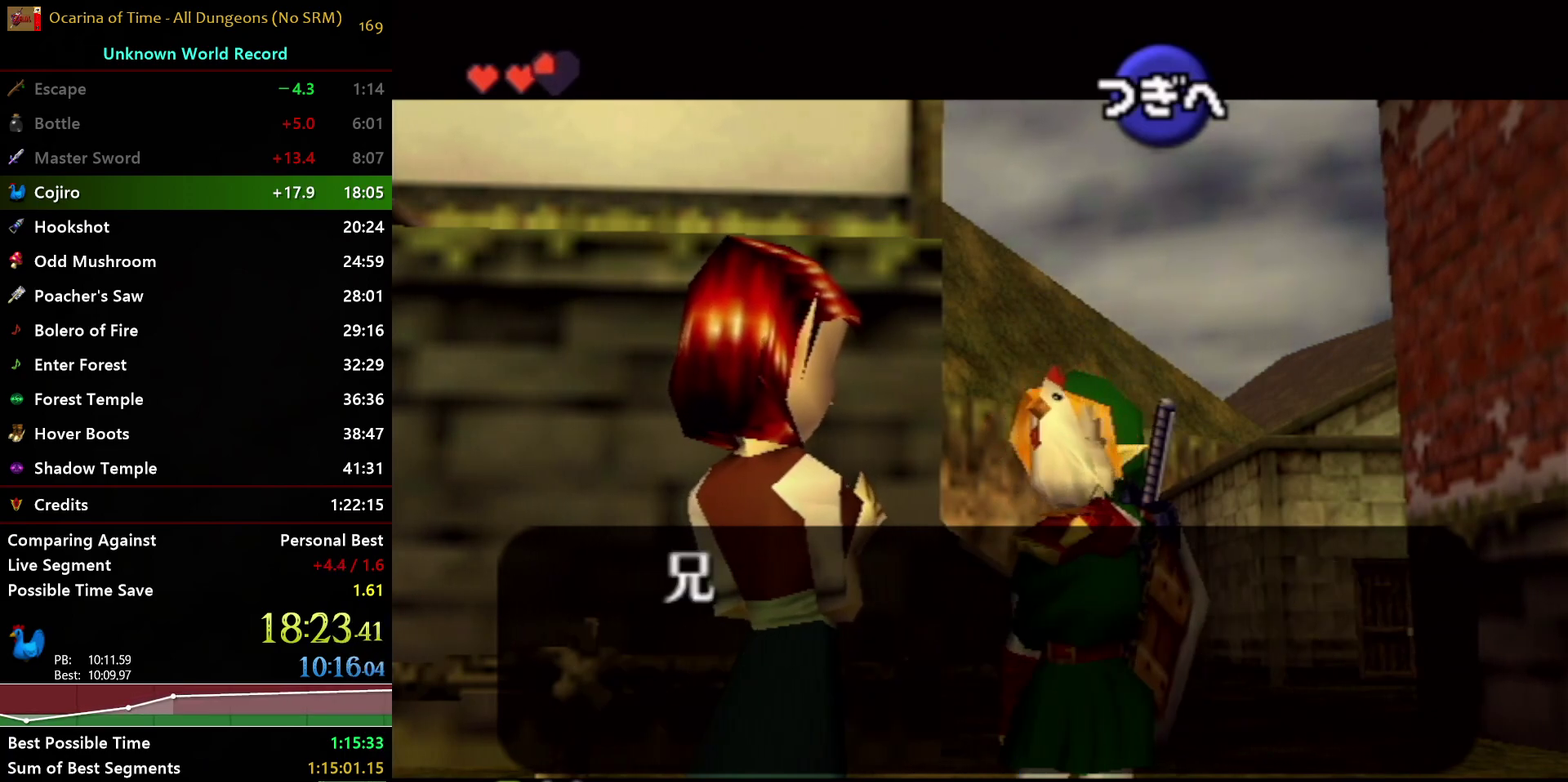
{"buttons": ["A"], "left_stick": "center", "right_stick": "center", "events": [[17, "A", "up"], [67, "A", "down"], [83, "B", "up"], [150, "B", "down"], [167, "A", "up"], [250, "A", "down"], [267, "B", "up"], [333, "B", "down"], [350, "A", "up"], [417, "A", "down"], [450, "B", "up"]]}
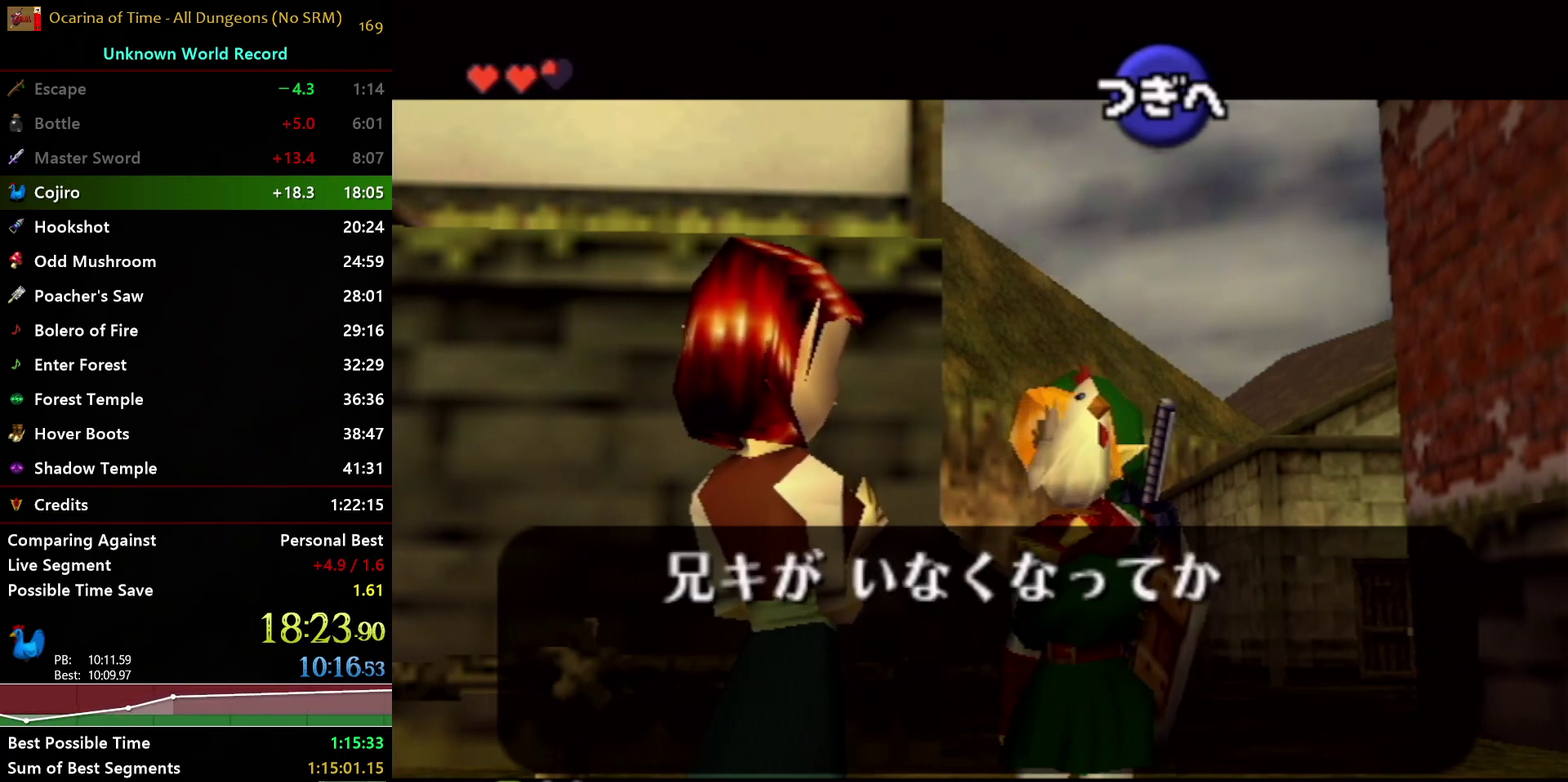
{"buttons": ["A"], "left_stick": "center", "right_stick": "center", "events": [[17, "B", "down"], [33, "A", "up"], [83, "A", "down"], [117, "B", "up"], [183, "B", "down"], [200, "A", "up"], [267, "A", "down"], [317, "B", "up"], [367, "B", "down"], [400, "A", "up"], [450, "A", "down"], [500, "B", "up"]]}
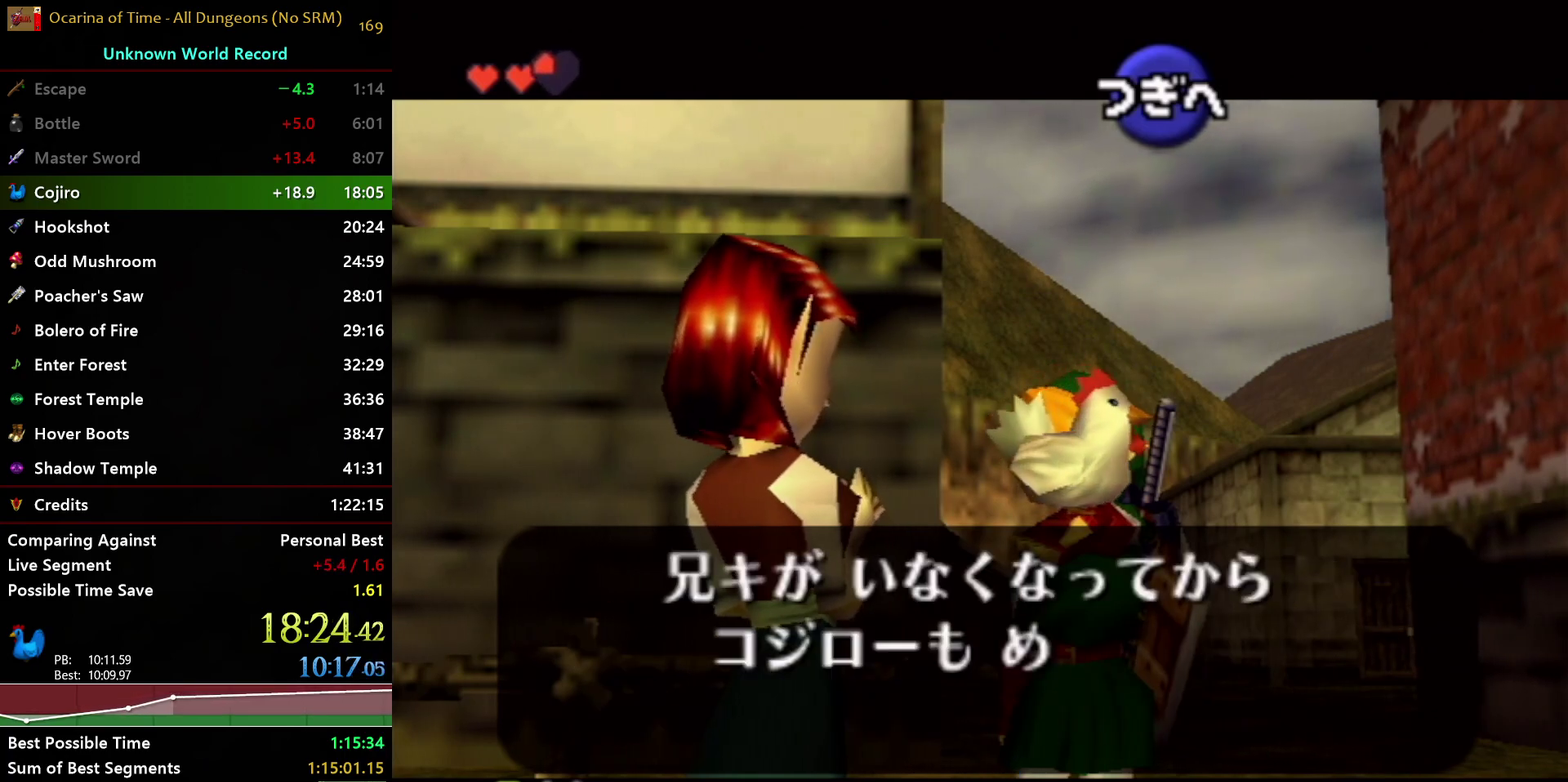
{"buttons": ["A", "B"], "left_stick": "center", "right_stick": "center", "events": [[67, "A", "up"], [67, "B", "down"], [117, "A", "down"], [150, "B", "up"], [233, "B", "down"], [250, "A", "up"], [317, "A", "down"], [333, "B", "up"], [383, "B", "down"], [417, "A", "up"], [483, "A", "down"]]}
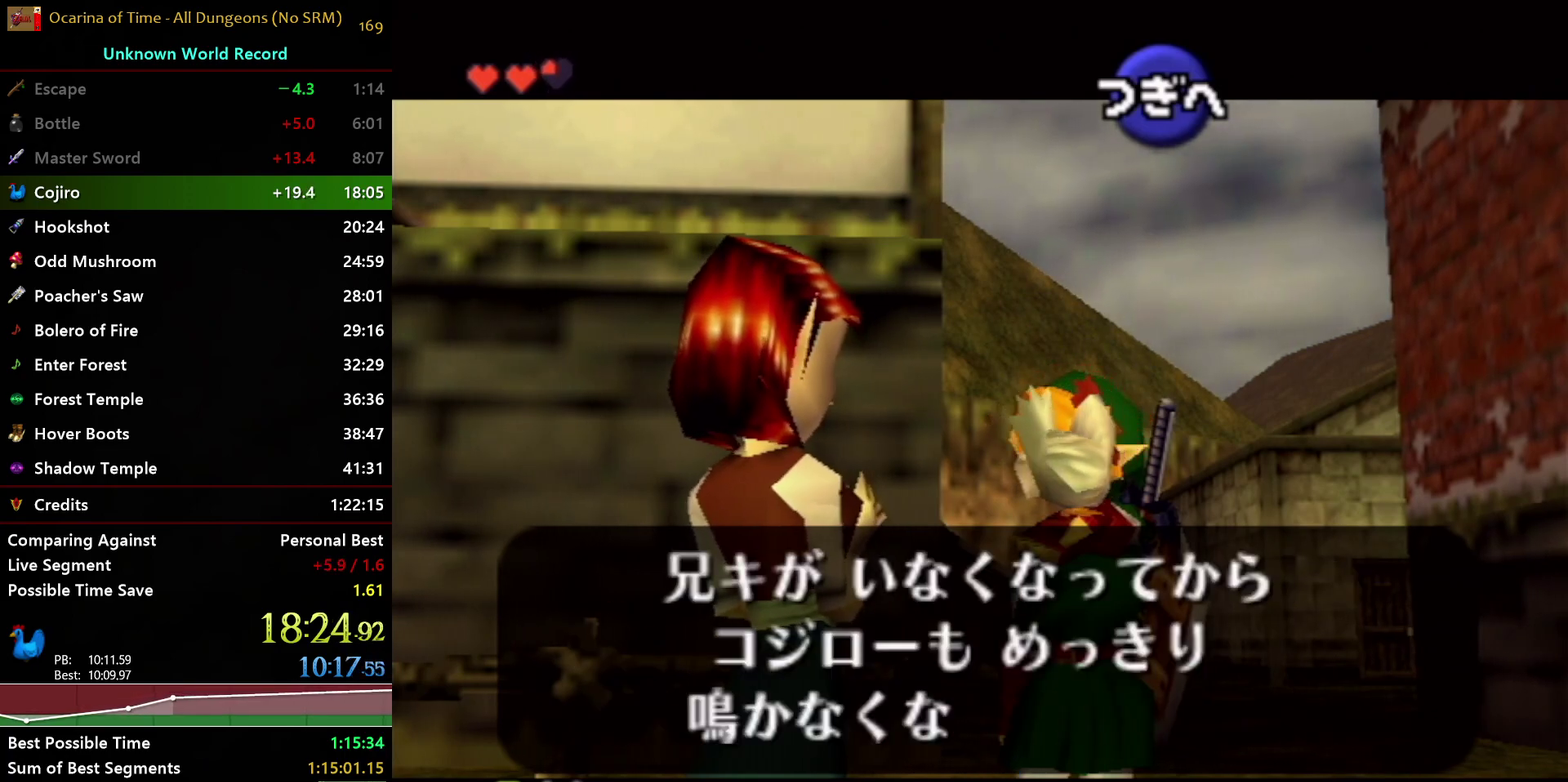
{"buttons": ["A", "B"], "left_stick": "center", "right_stick": "center", "events": [[17, "B", "up"], [67, "A", "up"], [67, "B", "down"], [133, "A", "down"], [183, "B", "up"], [233, "B", "down"], [250, "A", "up"], [300, "A", "down"], [333, "B", "up"], [400, "B", "down"], [433, "A", "up"], [483, "A", "down"]]}
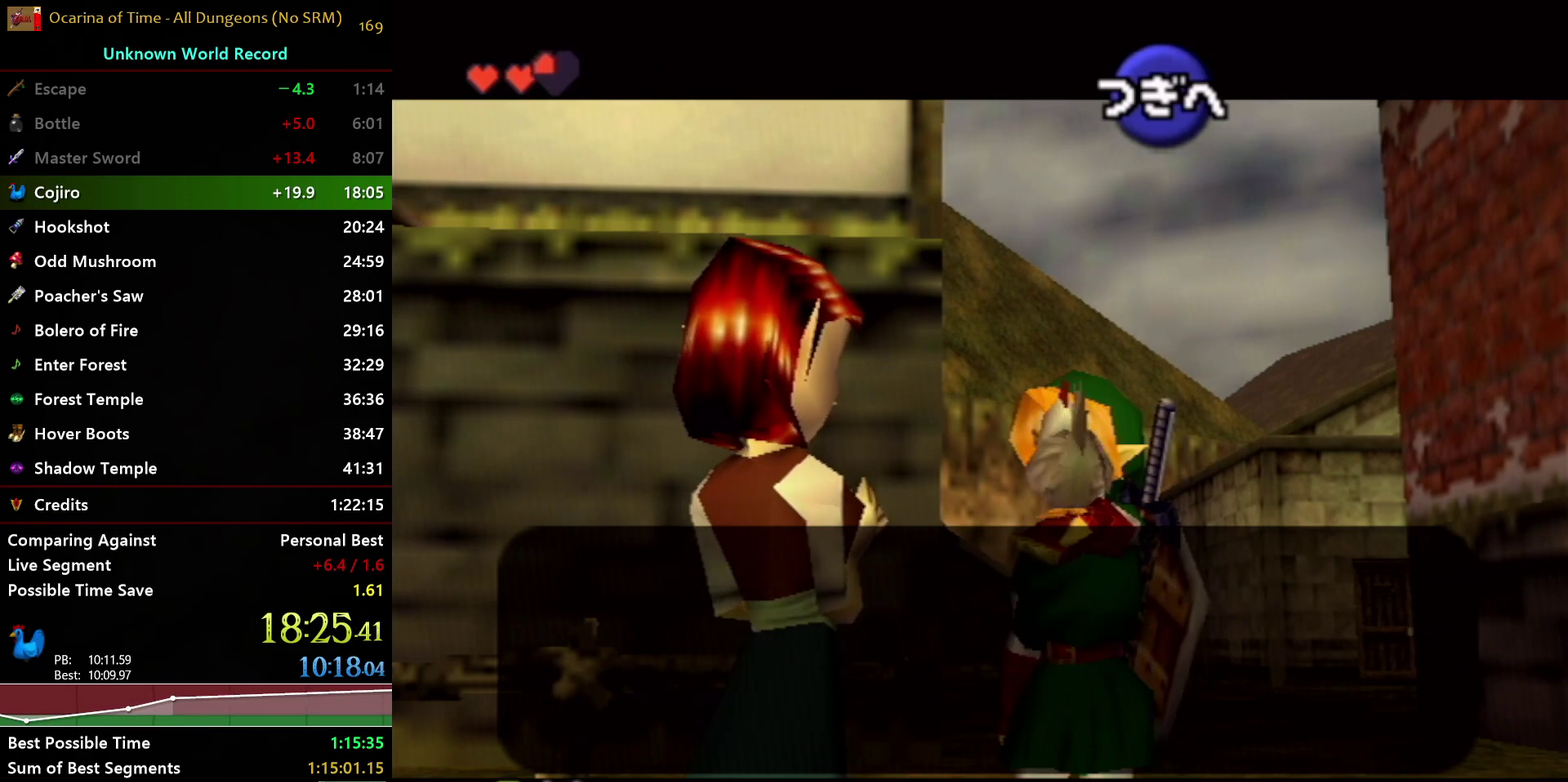
{"buttons": ["B"], "left_stick": "center", "right_stick": "center", "events": [[83, "A", "up"], [150, "A", "down"], [183, "B", "up"], [250, "B", "down"], [283, "A", "up"], [350, "A", "down"], [383, "B", "up"], [450, "B", "down"], [467, "A", "up"]]}
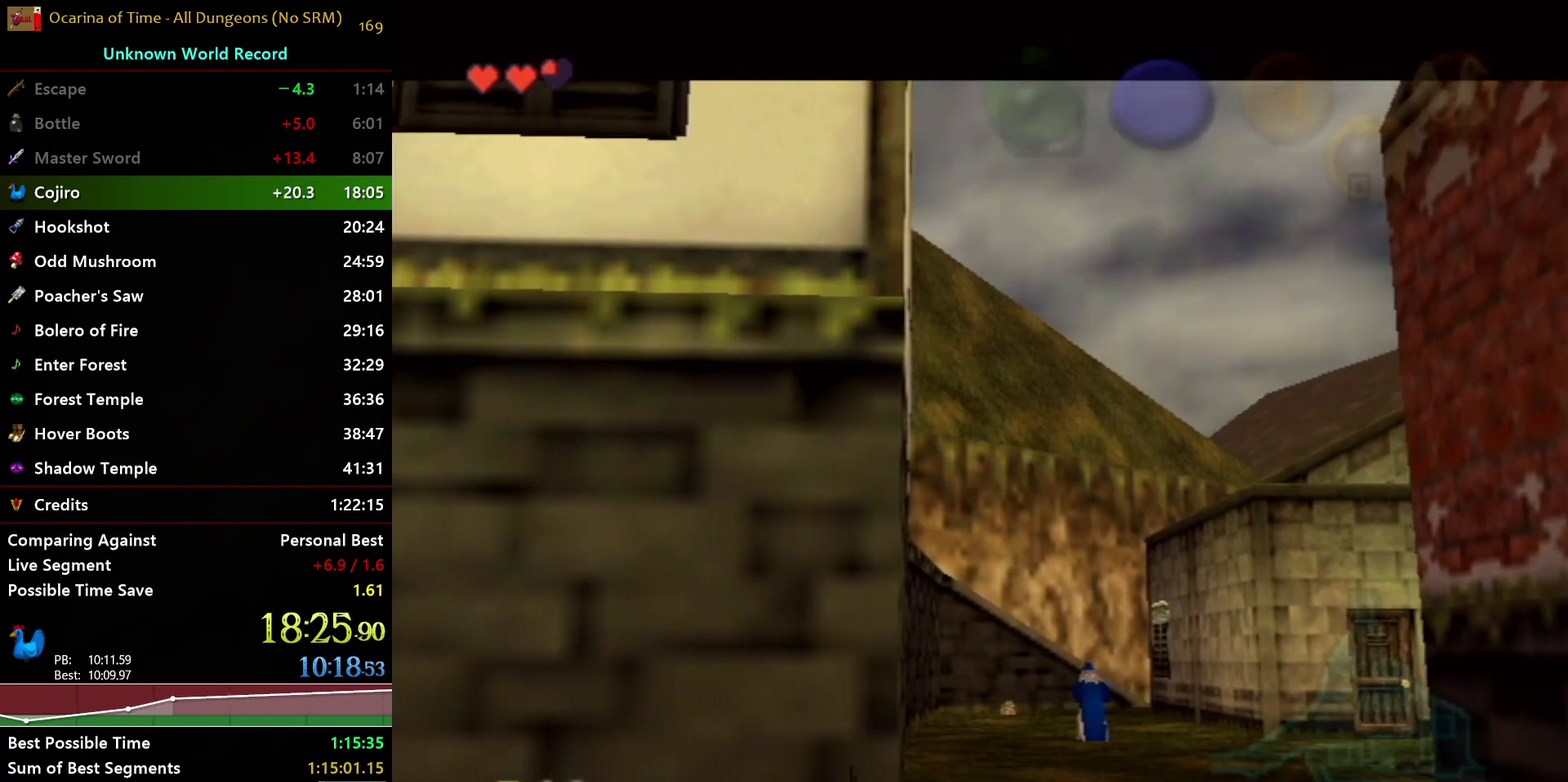
{"buttons": [], "left_stick": "center", "right_stick": "center", "events": [[33, "A", "down"], [67, "B", "up"], [167, "A", "up"]]}
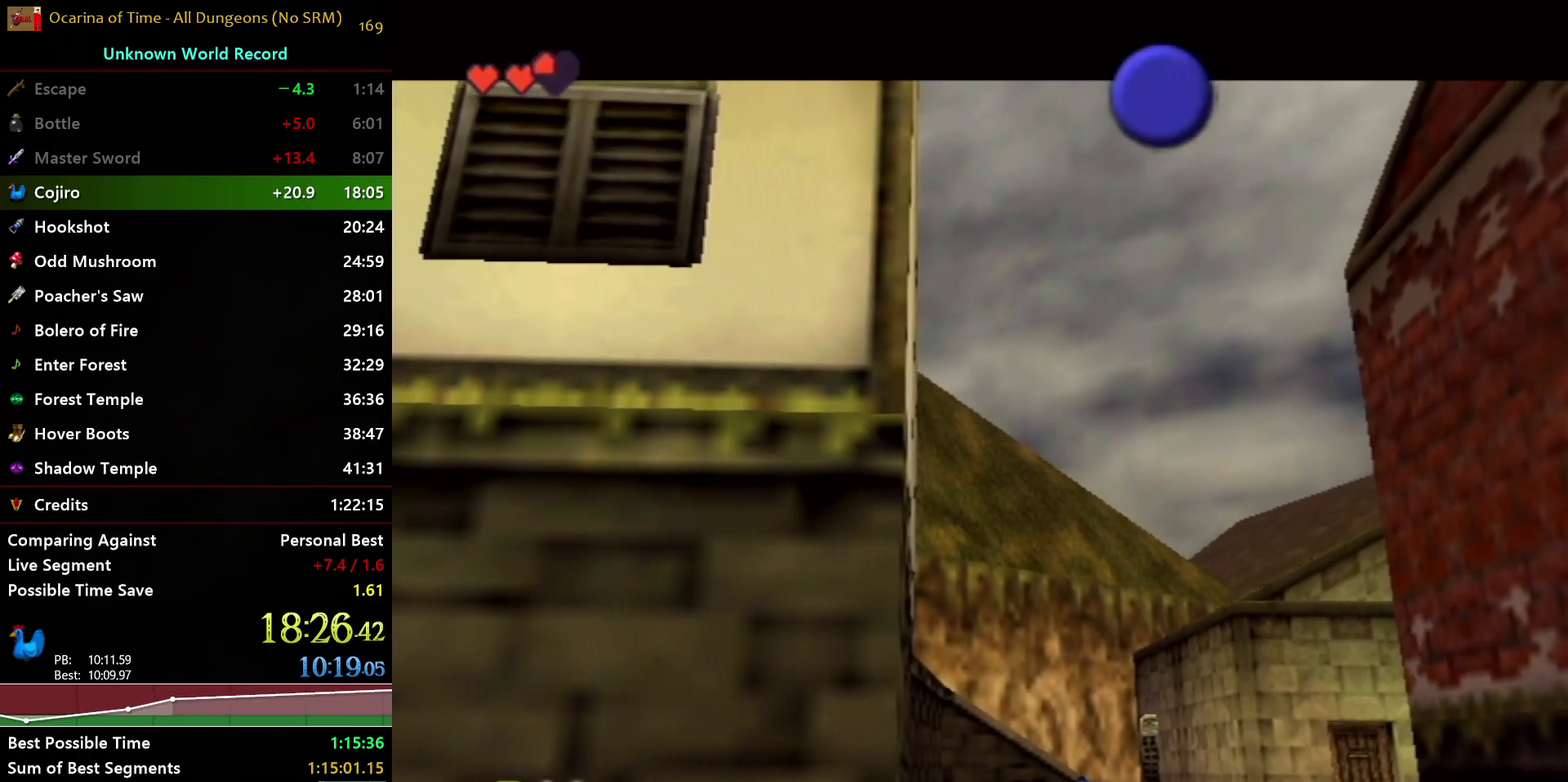
{"buttons": [], "left_stick": "center", "right_stick": "center", "events": []}
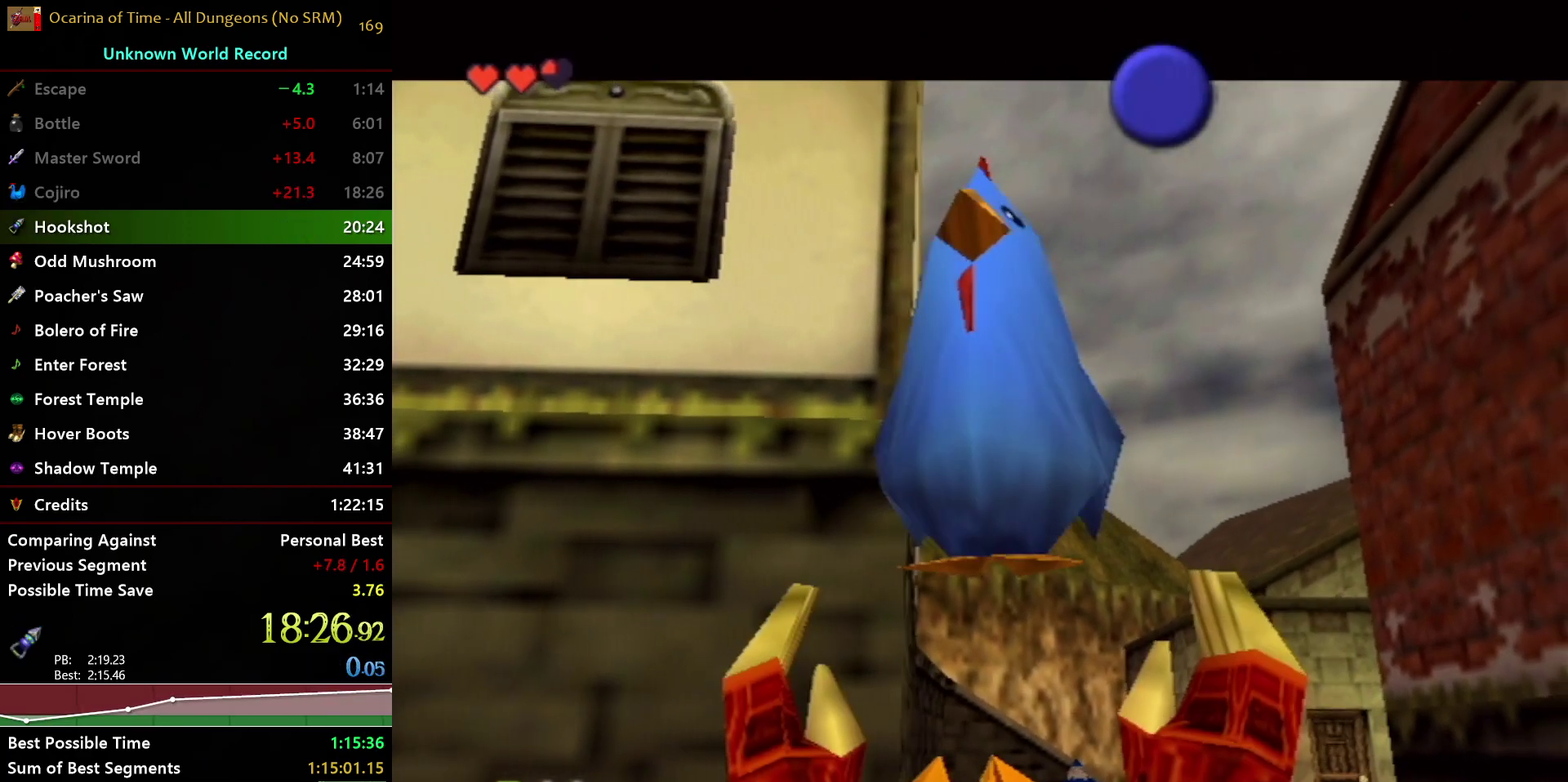
{"buttons": ["B"], "left_stick": "center", "right_stick": "center", "events": [[200, "B", "down"], [250, "A", "down"], [267, "B", "up"], [333, "A", "up"], [333, "B", "down"], [400, "A", "down"], [433, "B", "up"], [500, "A", "up"], [500, "B", "down"]]}
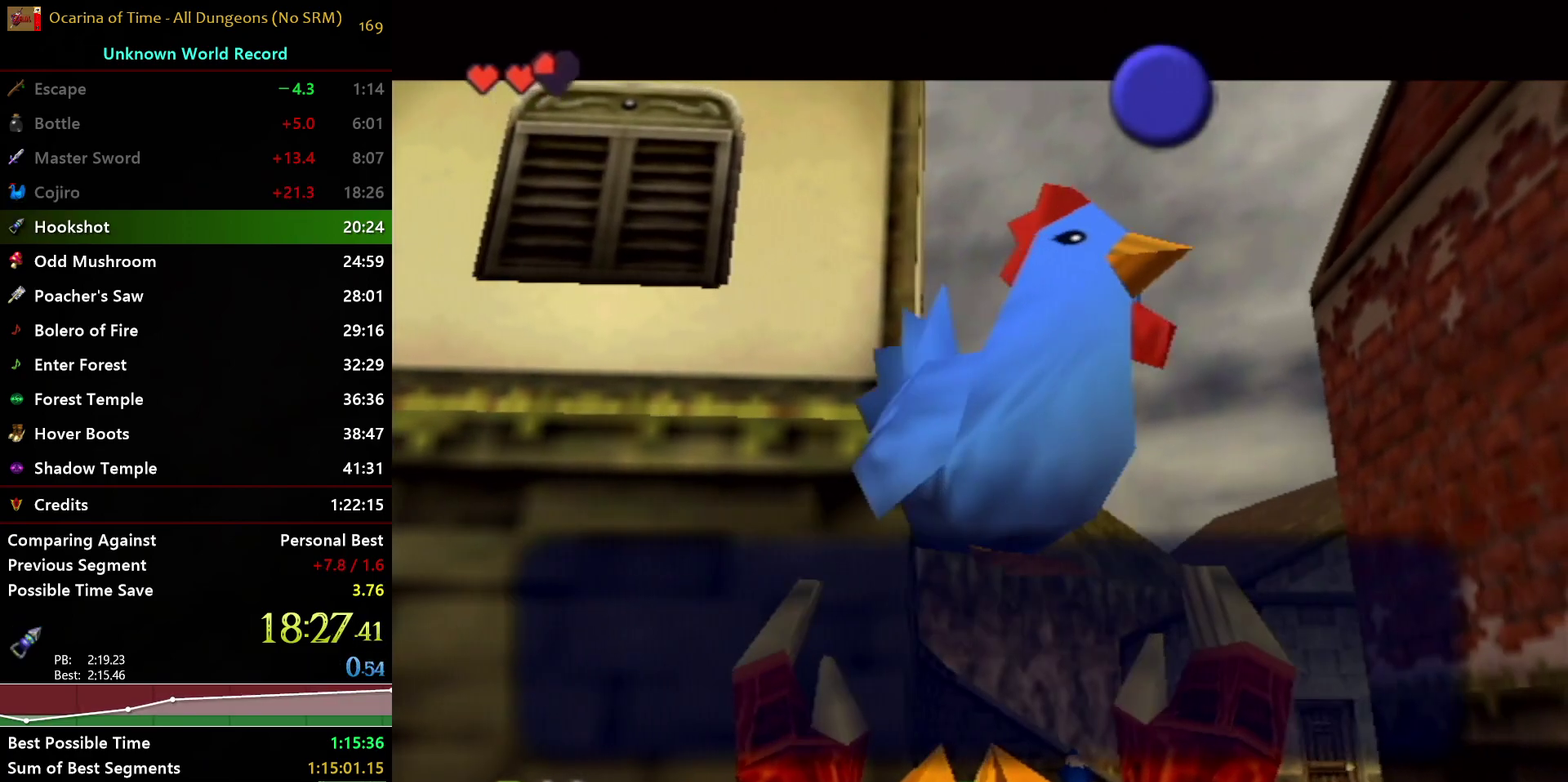
{"buttons": [], "left_stick": "center", "right_stick": "center", "events": [[83, "A", "down"], [83, "B", "up"], [167, "B", "down"], [183, "A", "up"], [250, "A", "down"], [283, "B", "up"], [350, "A", "up"]]}
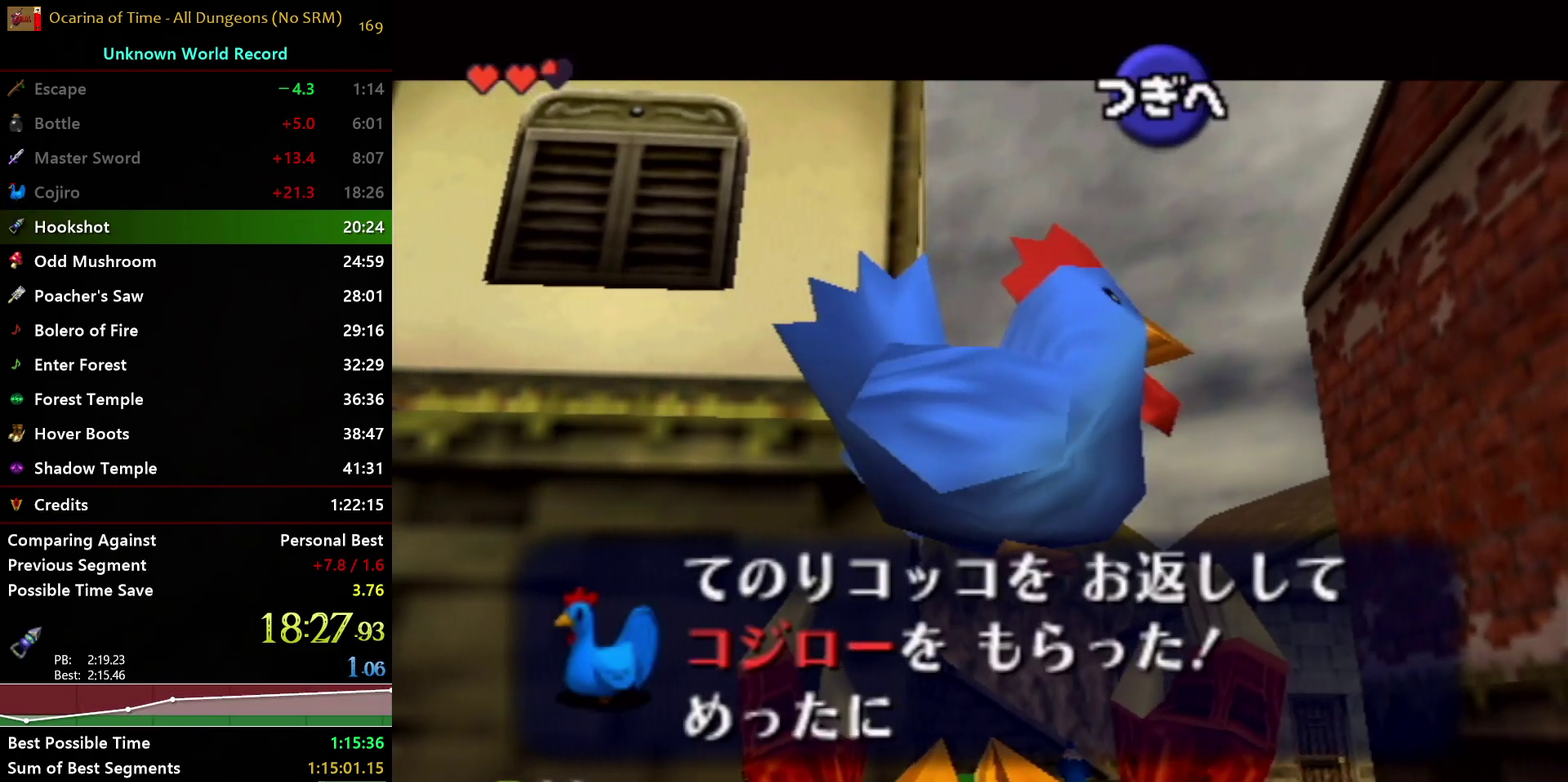
{"buttons": [], "left_stick": "center", "right_stick": "center", "events": []}
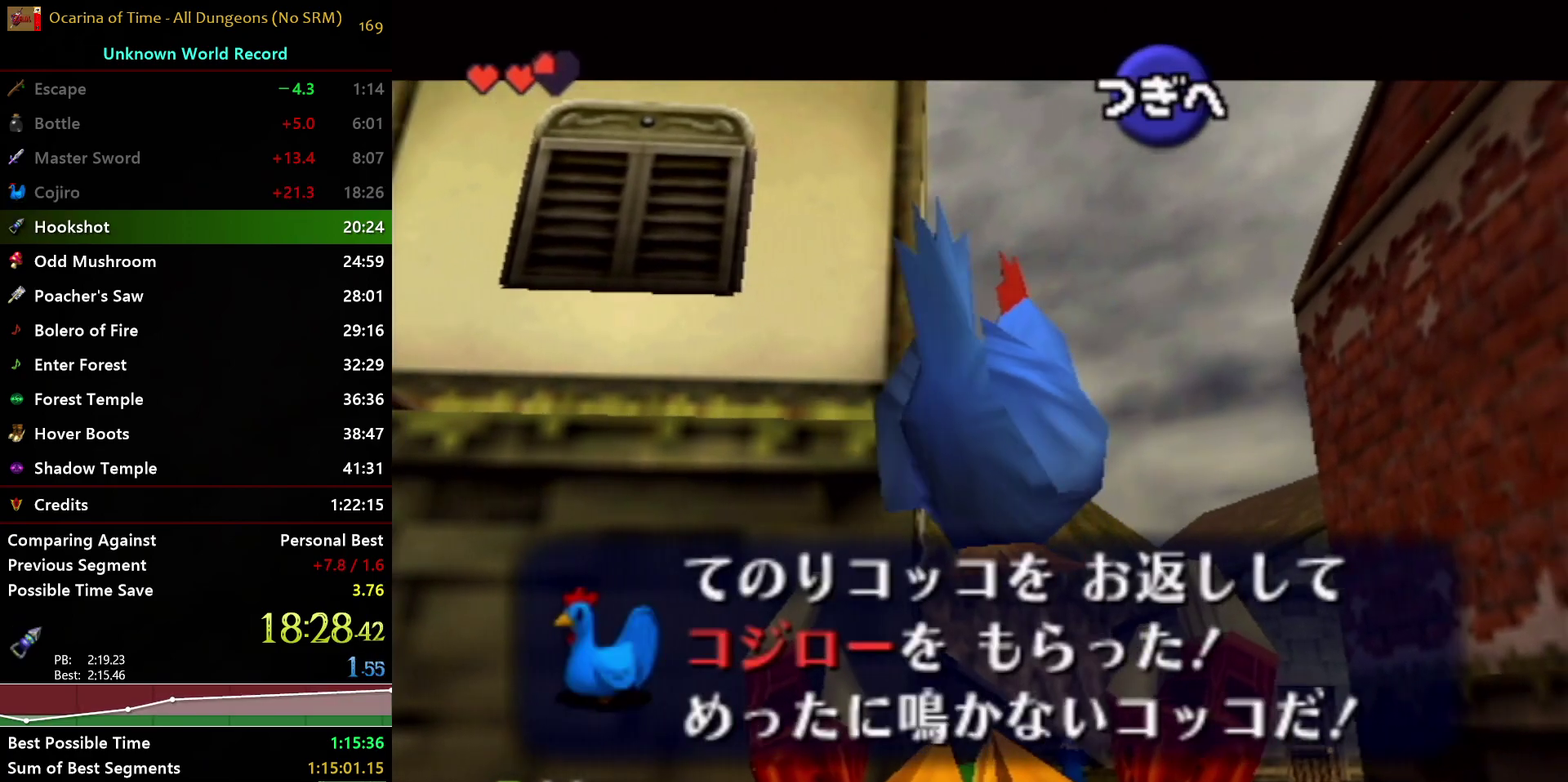
{"buttons": ["L1"], "left_stick": "down", "right_stick": "center", "events": [[17, "B", "down"], [100, "B", "up"], [217, "left_stick", "up"], [300, "L1", "down"], [300, "left_stick", "center"], [417, "left_stick", "down"]]}
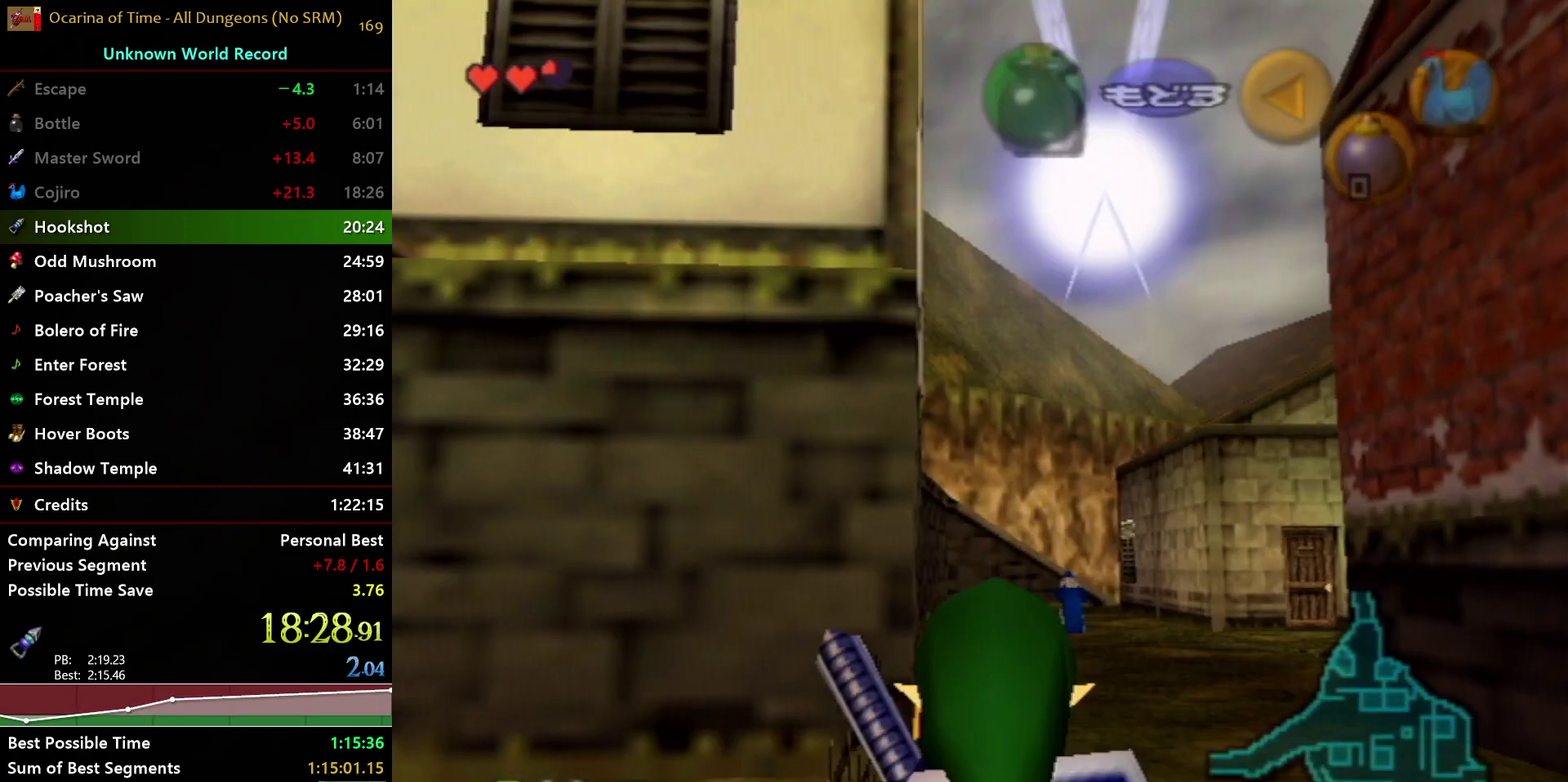
{"buttons": ["L1"], "left_stick": "down", "right_stick": "center", "events": []}
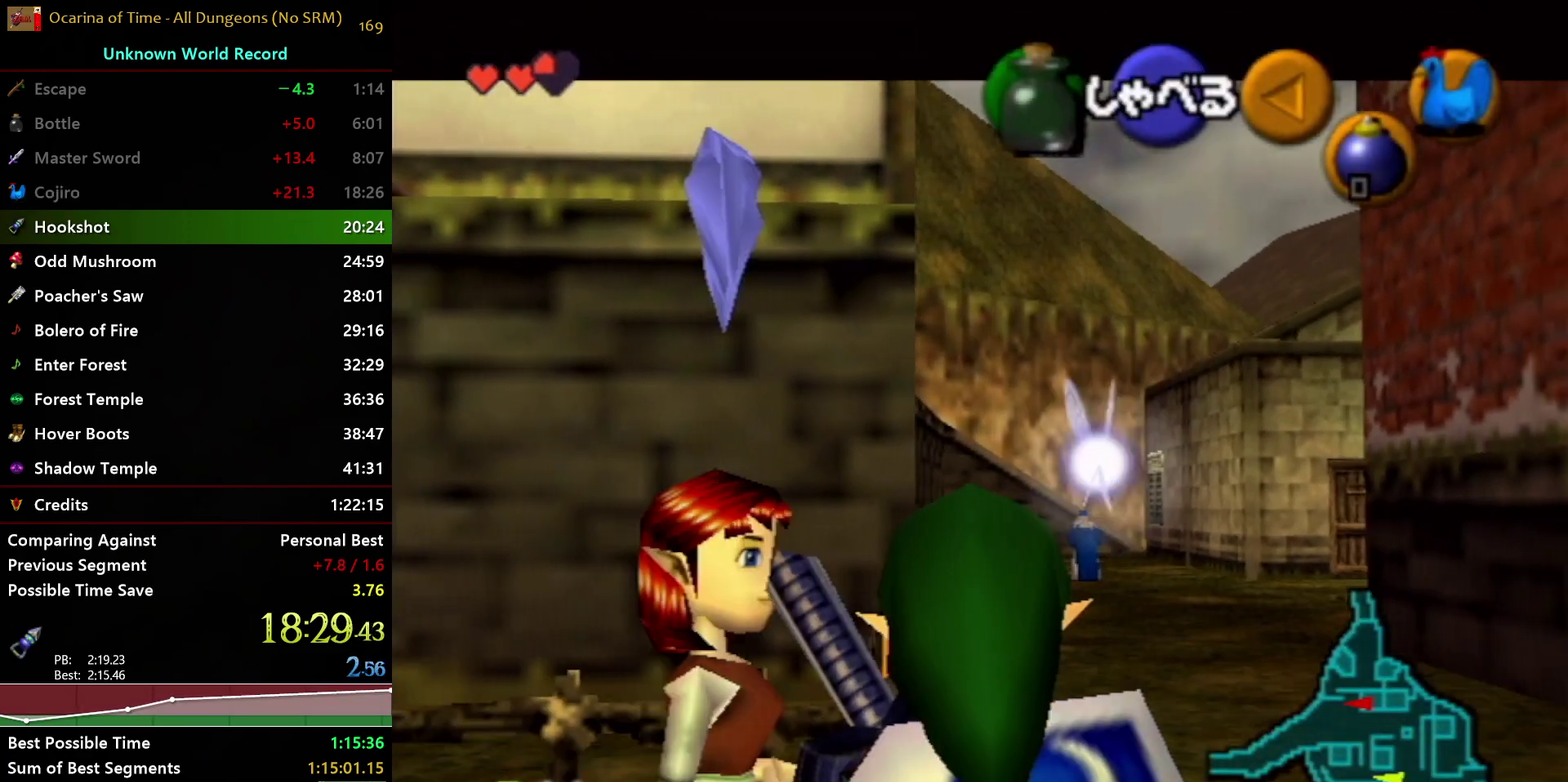
{"buttons": ["L1"], "left_stick": "down", "right_stick": "center", "events": []}
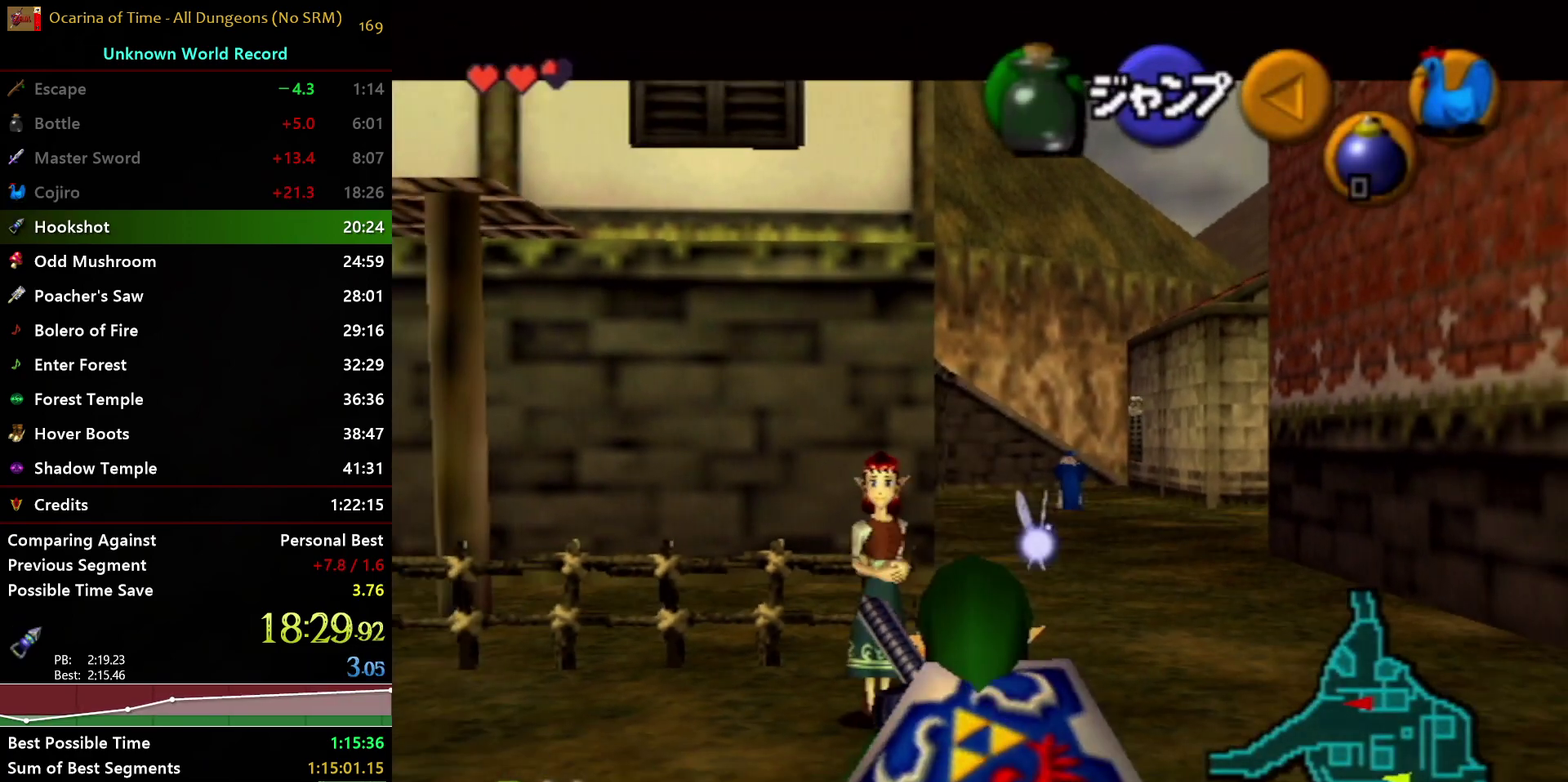
{"buttons": ["L1"], "left_stick": "down", "right_stick": "center", "events": []}
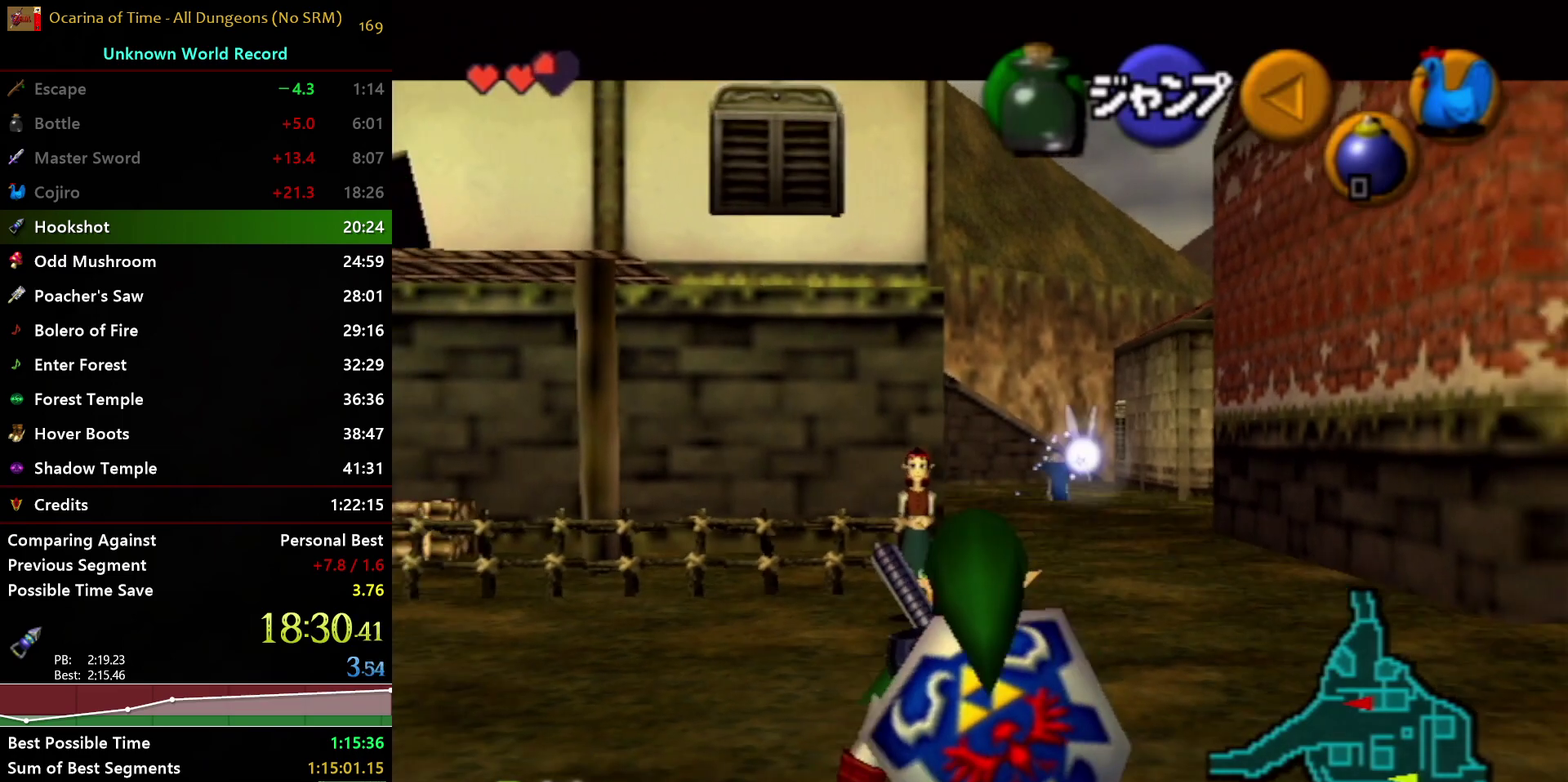
{"buttons": ["L1"], "left_stick": "down", "right_stick": "center", "events": []}
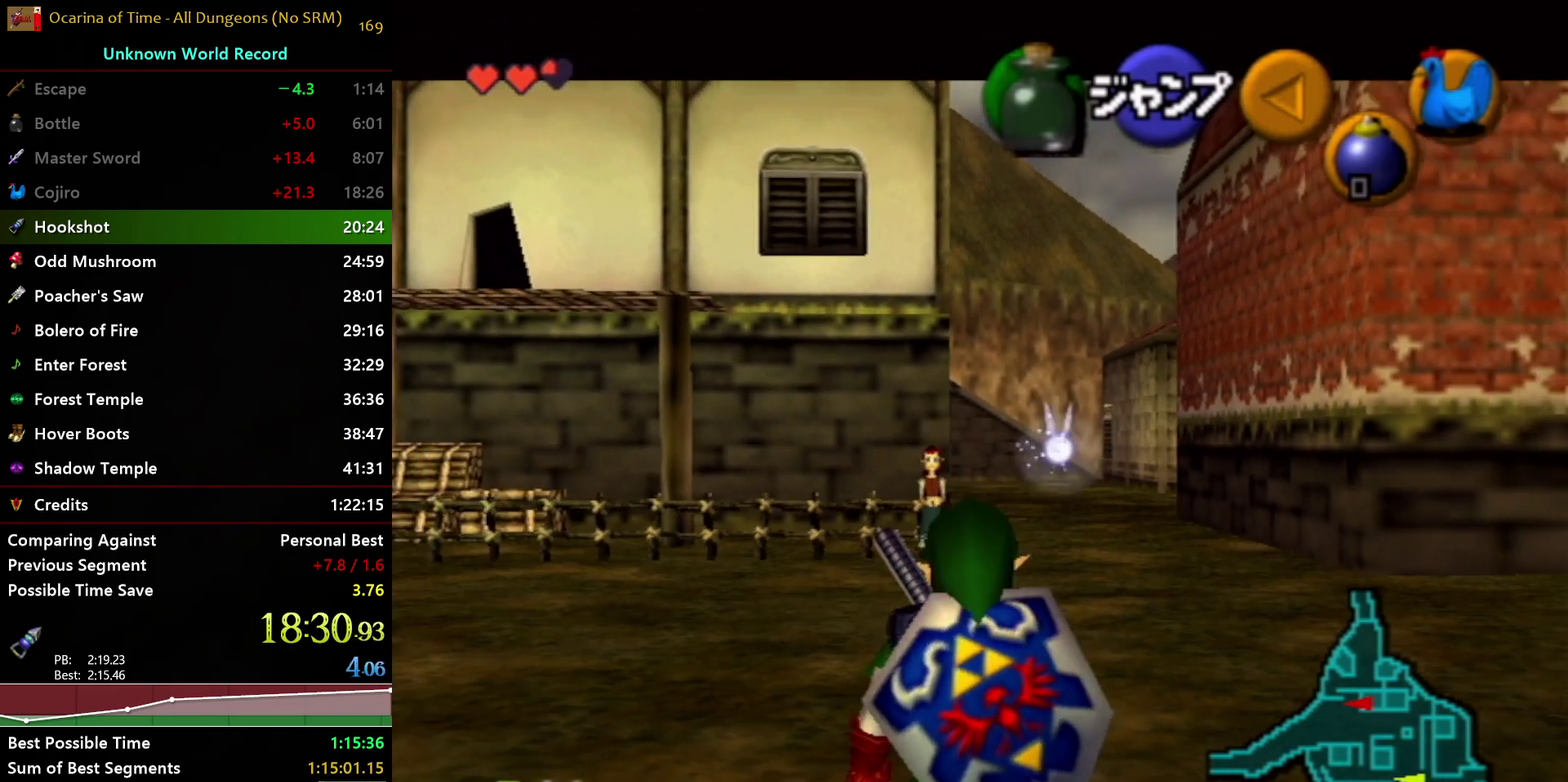
{"buttons": ["L1"], "left_stick": "down", "right_stick": "center", "events": []}
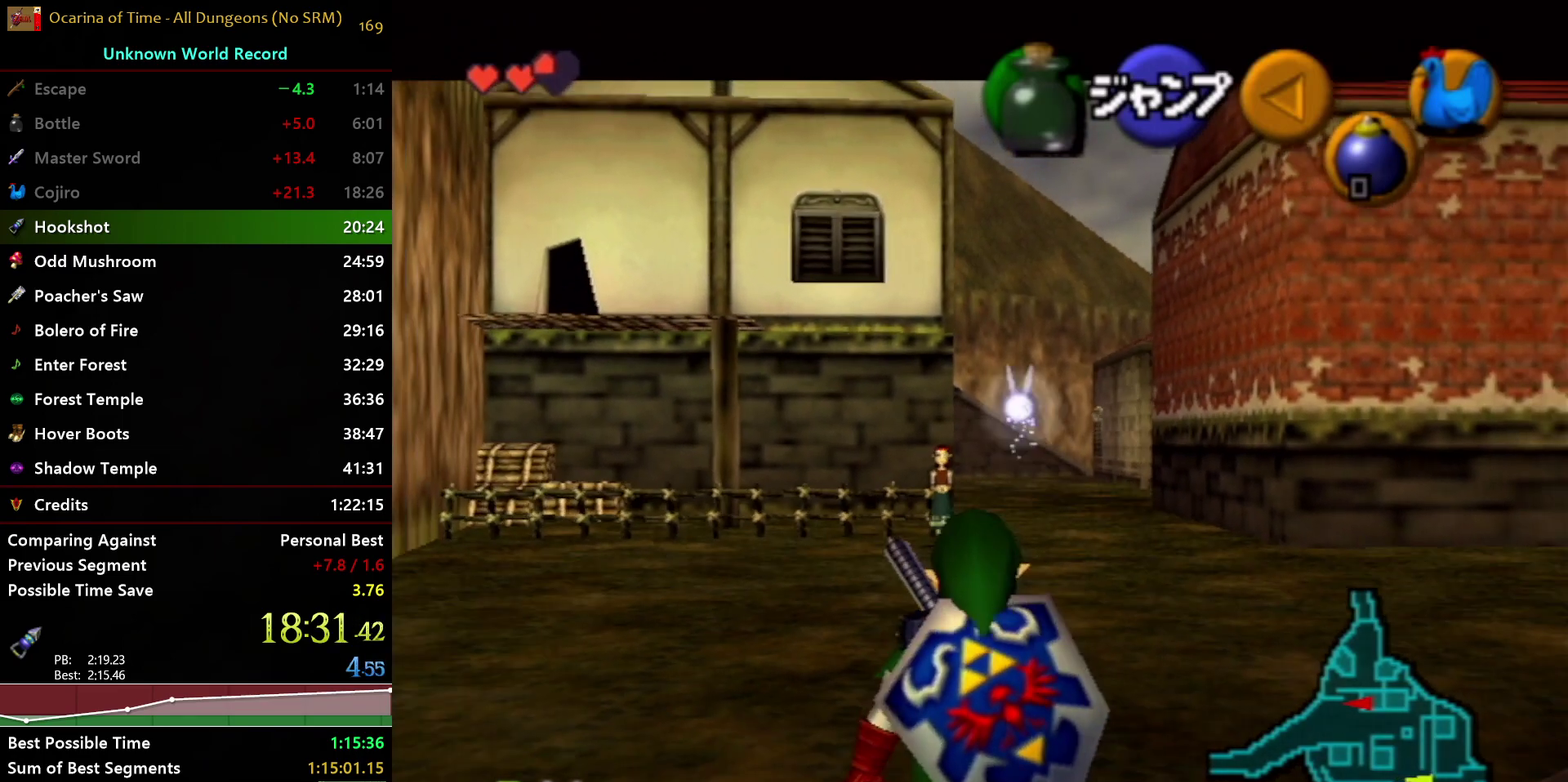
{"buttons": ["L1"], "left_stick": "down", "right_stick": "center", "events": []}
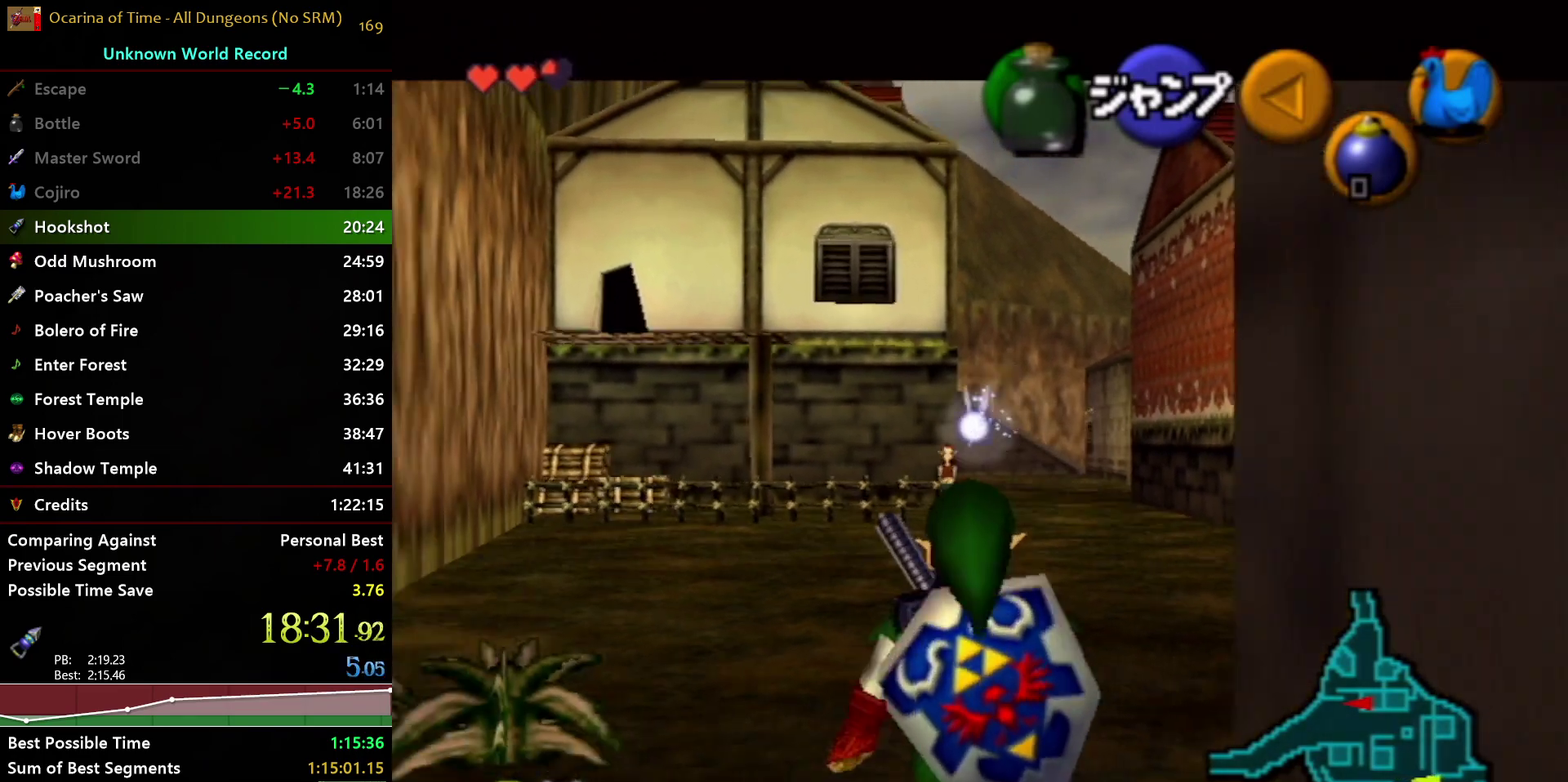
{"buttons": ["L1"], "left_stick": "down", "right_stick": "center", "events": []}
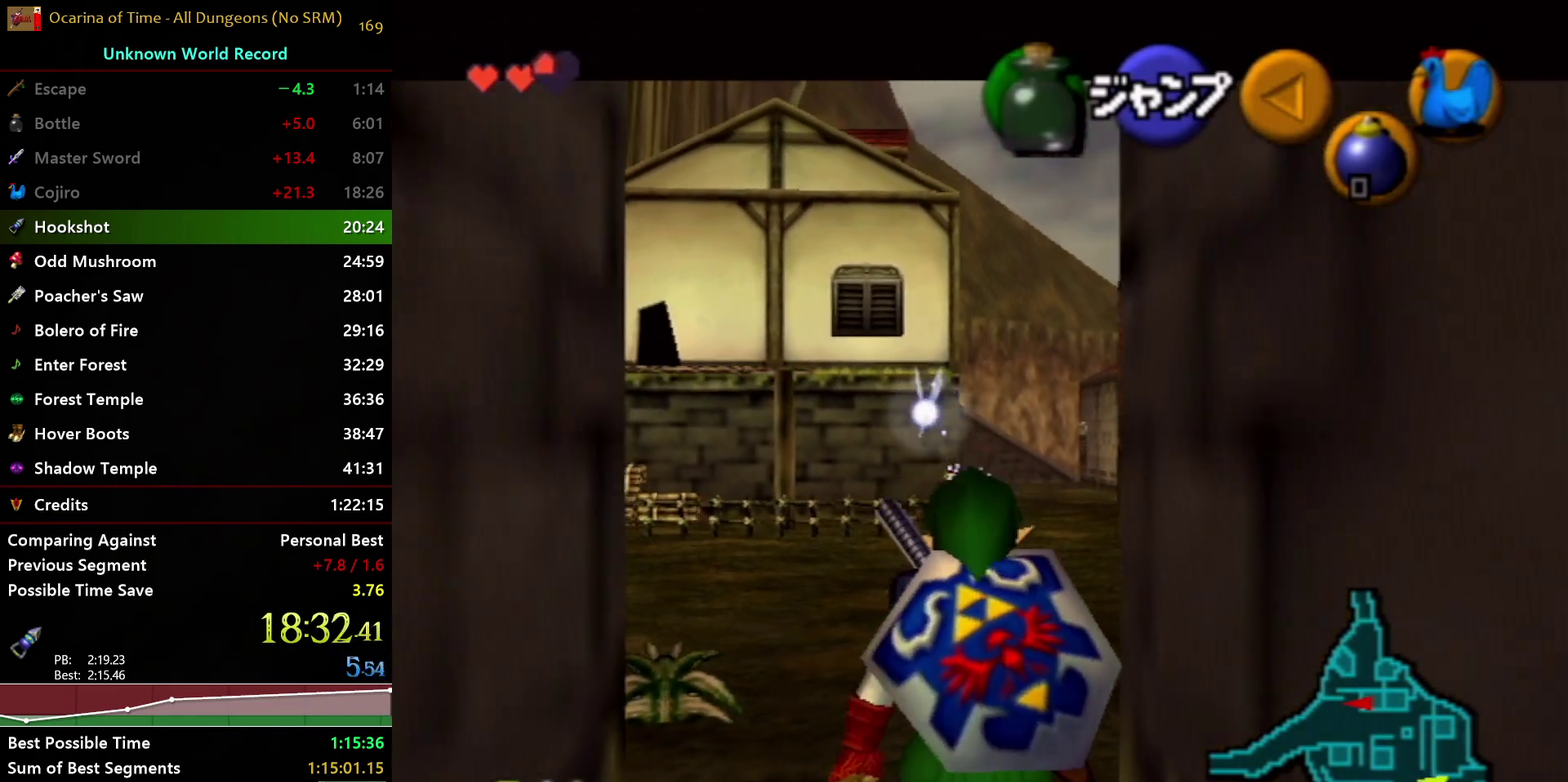
{"buttons": ["L1"], "left_stick": "down", "right_stick": "center", "events": []}
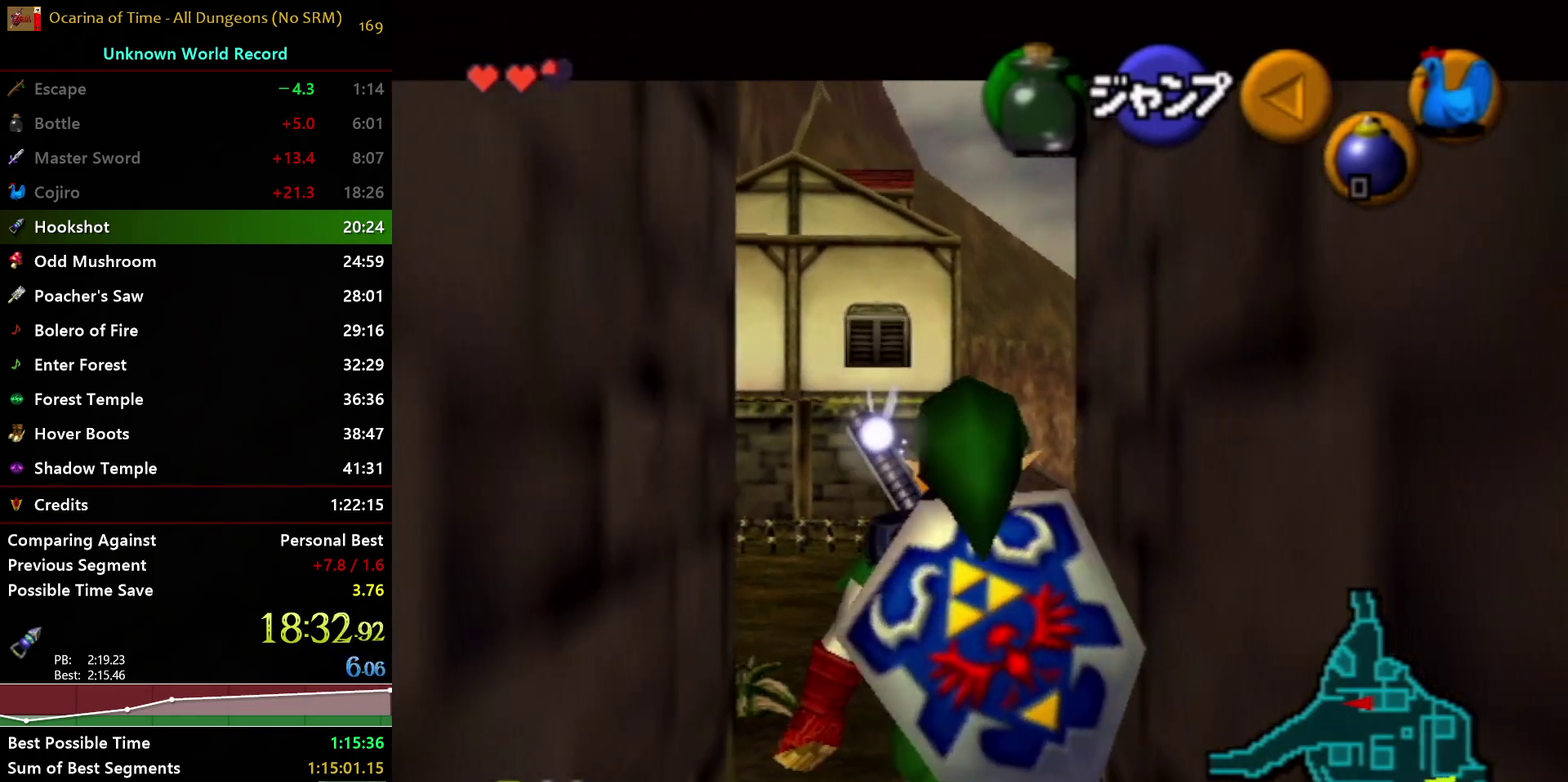
{"buttons": ["L1"], "left_stick": "down", "right_stick": "center", "events": []}
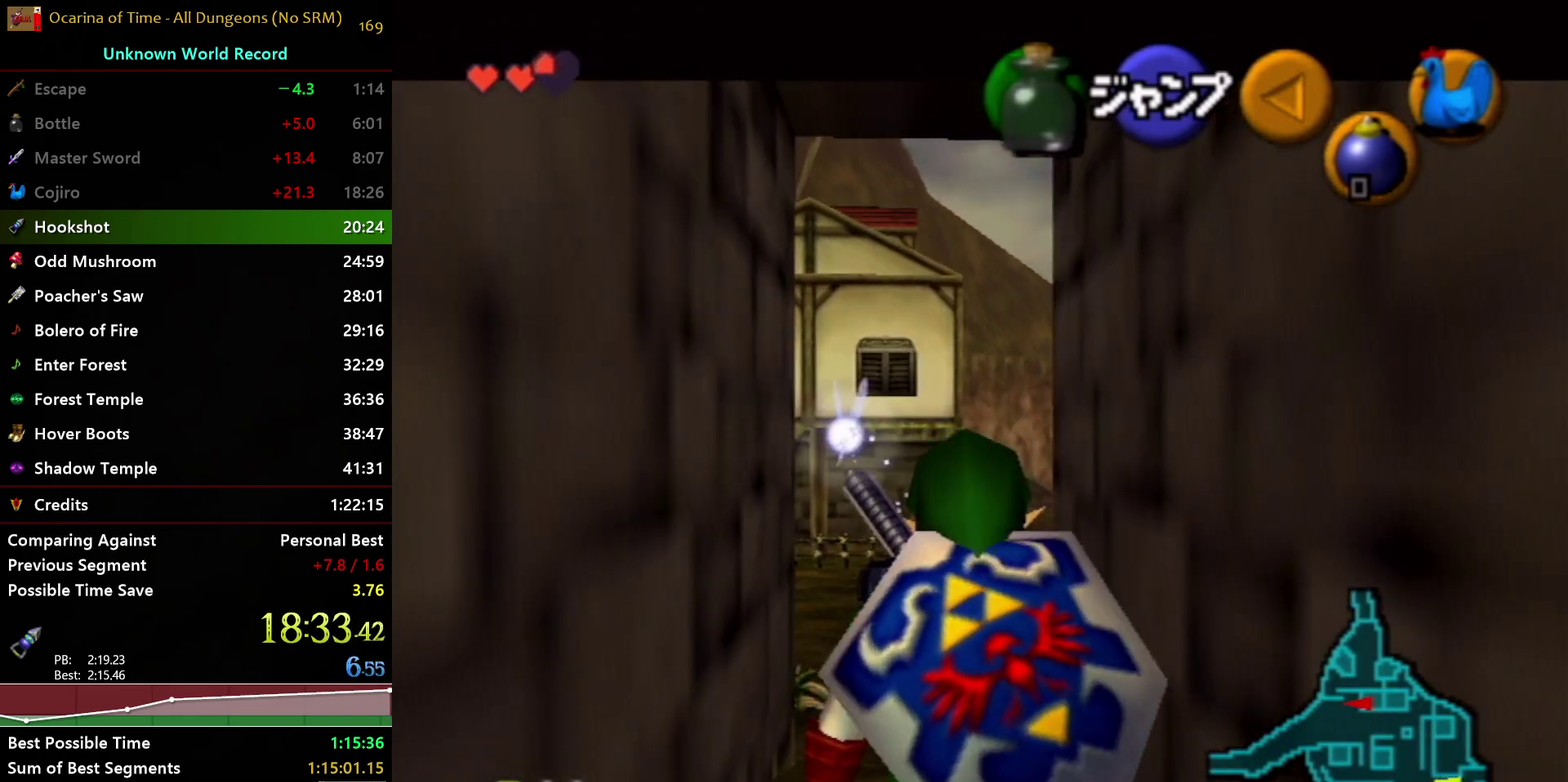
{"buttons": ["L1"], "left_stick": "down", "right_stick": "center", "events": []}
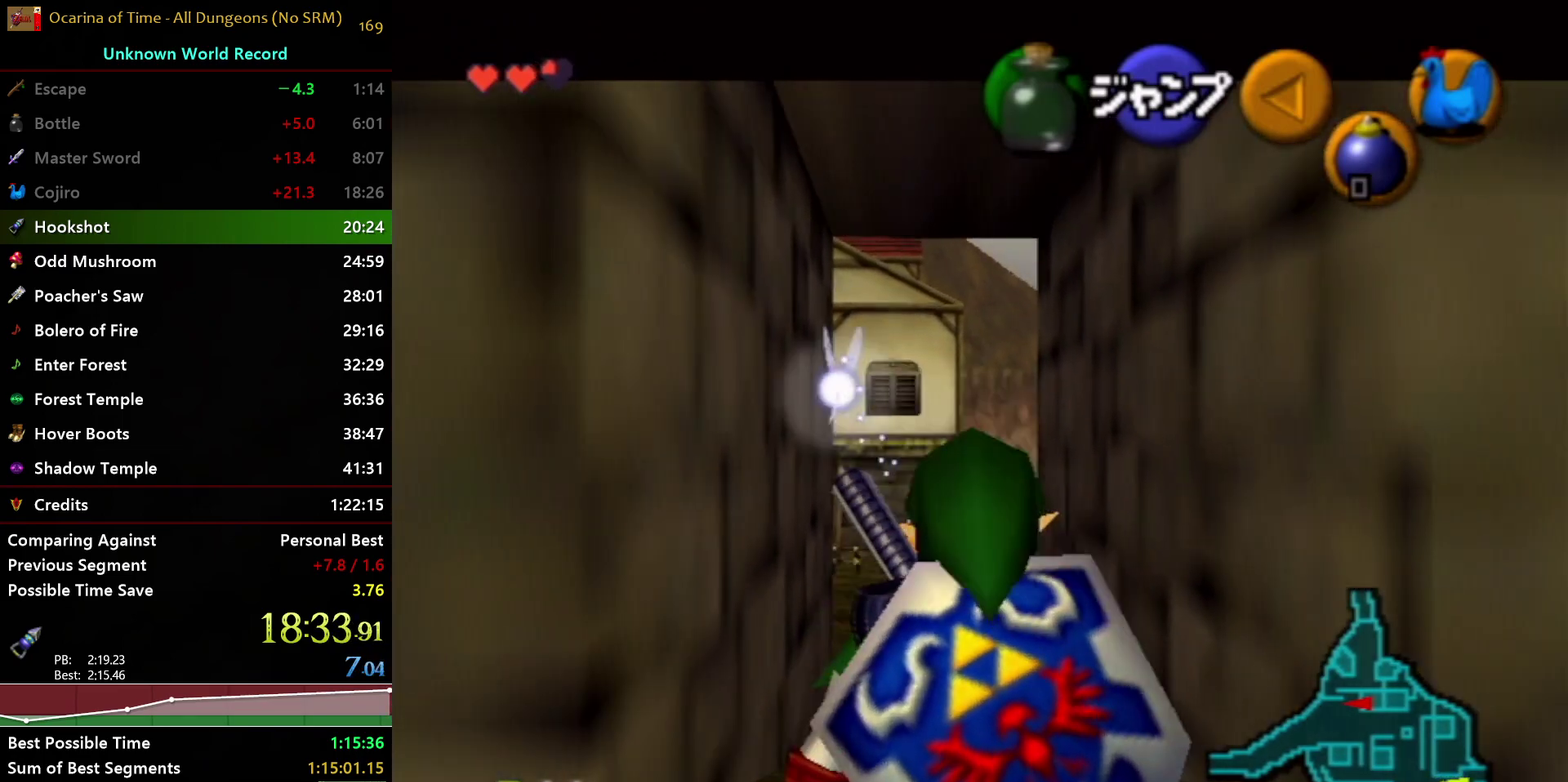
{"buttons": ["L1"], "left_stick": "down", "right_stick": "center", "events": []}
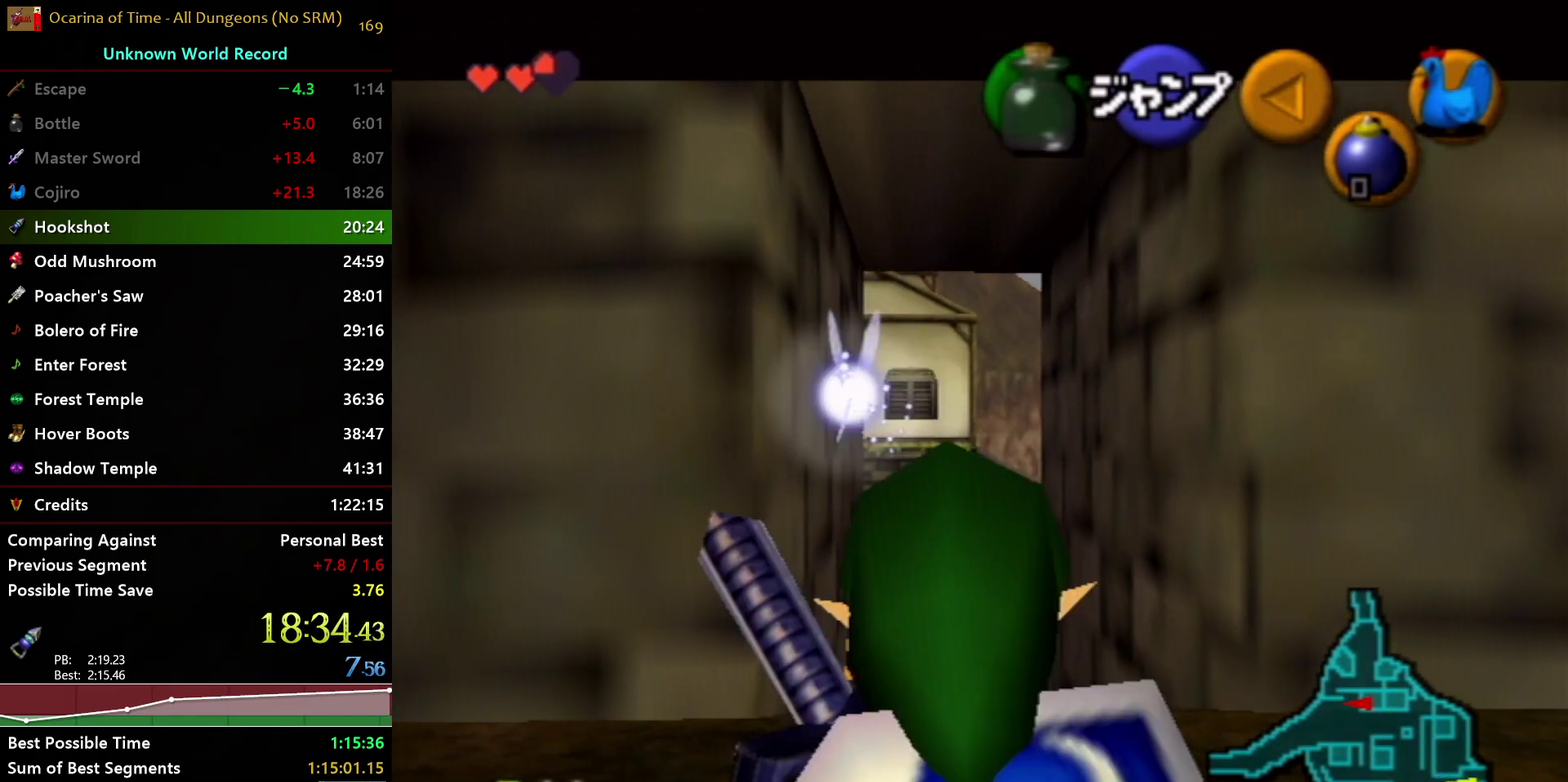
{"buttons": [], "left_stick": "up", "right_stick": "center", "events": [[117, "L1", "up"], [133, "left_stick", "down-right"], [233, "L1", "down"], [250, "A", "down"], [317, "A", "up"], [400, "left_stick", "up"], [417, "L1", "up"]]}
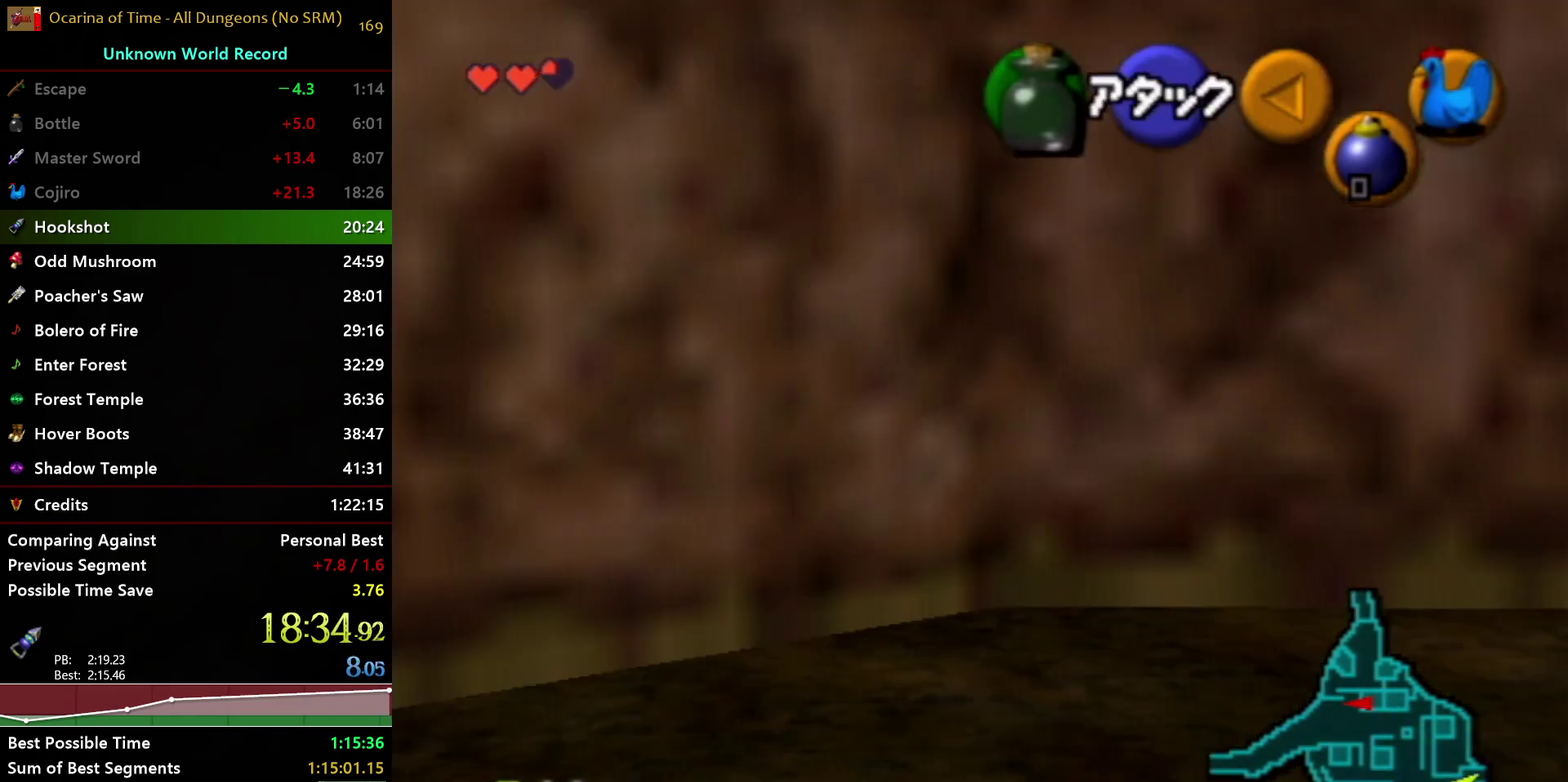
{"buttons": ["A"], "left_stick": "up", "right_stick": "center", "events": [[500, "A", "down"]]}